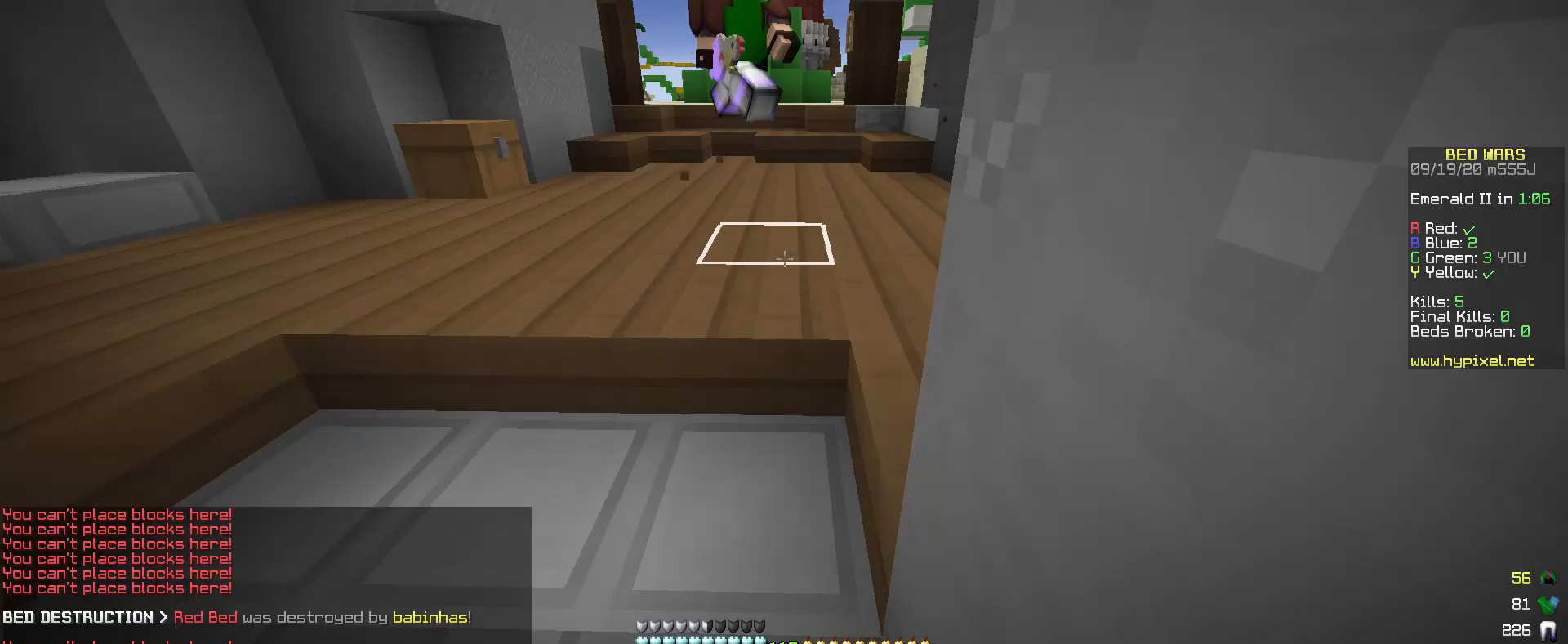
Gameplay with keyboard and mouse; each line is a JSON object with the keys and mouse buttons held at the frame after it. "events" lists presses ("down") and releases ("up") of "a", "d", "s", "w", "mouse_left" and "mouse_right" between this image and that frame as [ms after this image, input, new state], when the widget could be followed in between. "mouse_left", "mouse_right" = the "left", "right" buttons of the "mouse" list. No other keys are recorded. Fast repeated clicks can show as one long hold. Mouse movement is not recorded.
{"keys": [], "mouse": ["right"], "events": [[33, "mouse_right", "up"], [83, "mouse_right", "down"], [233, "mouse_right", "up"], [283, "mouse_right", "down"]]}
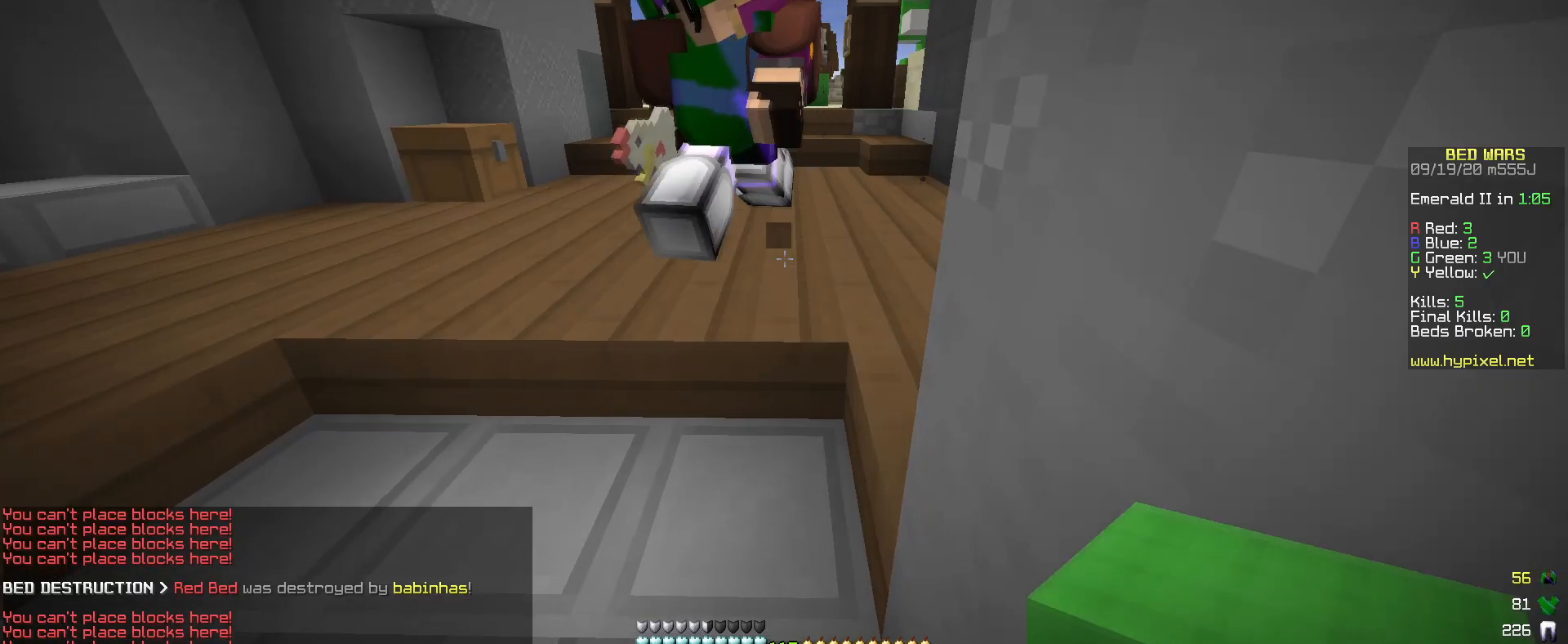
{"keys": [], "mouse": ["right"], "events": [[433, "mouse_right", "up"], [483, "mouse_right", "down"]]}
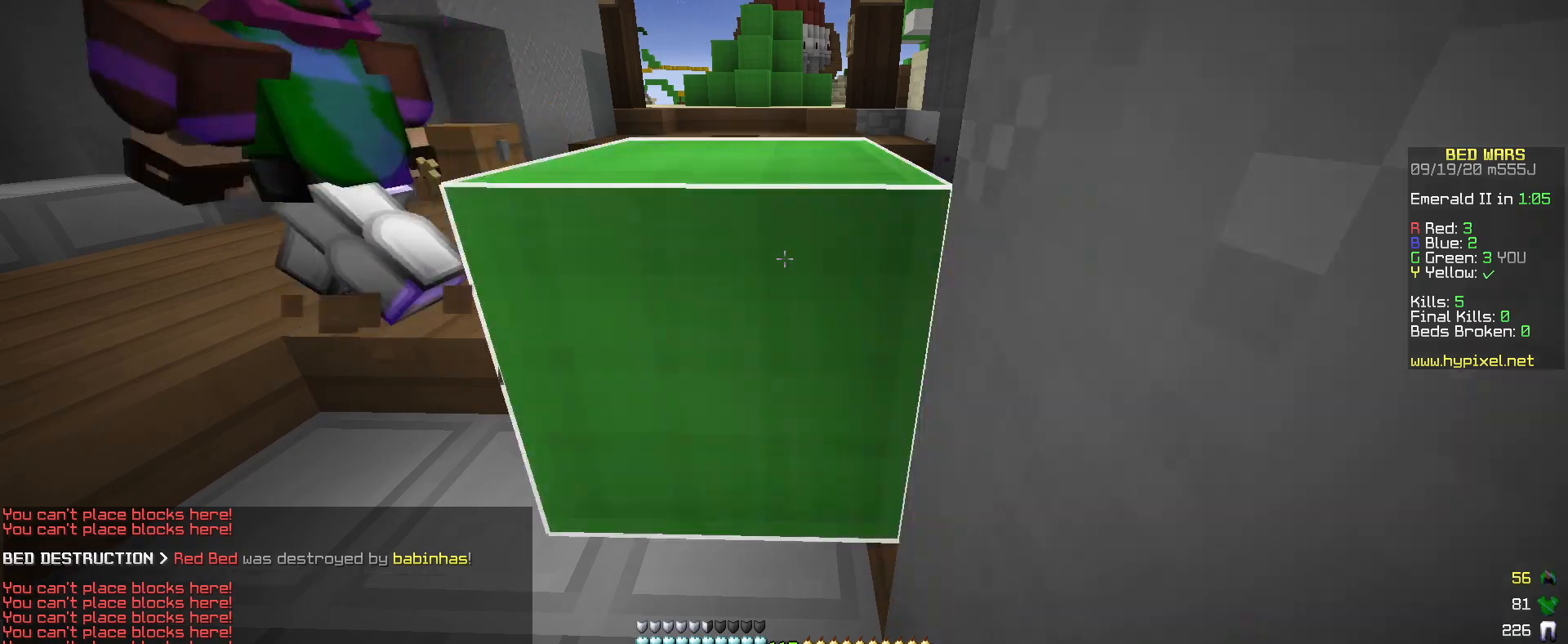
{"keys": [], "mouse": [], "events": [[167, "mouse_right", "up"], [183, "w", "down"], [500, "w", "up"]]}
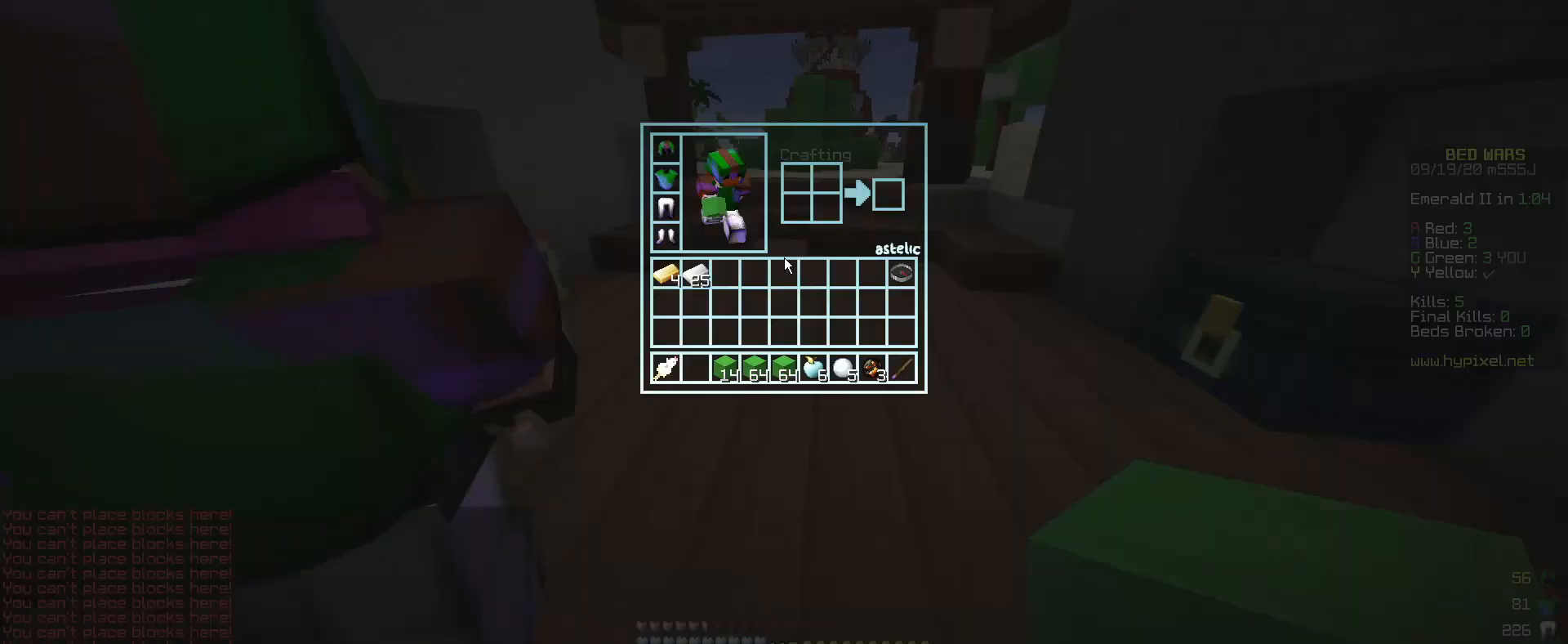
{"keys": [], "mouse": [], "events": []}
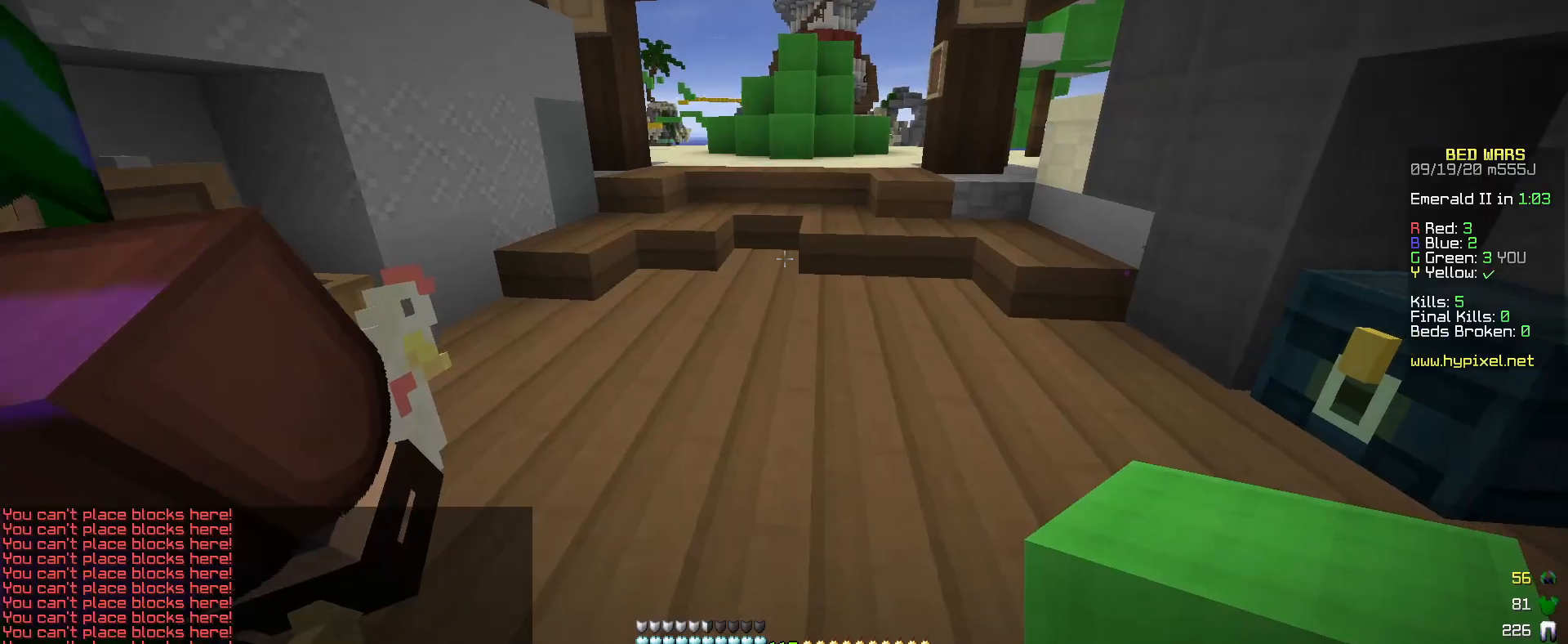
{"keys": ["w"], "mouse": ["left"], "events": [[67, "w", "down"], [317, "mouse_left", "down"]]}
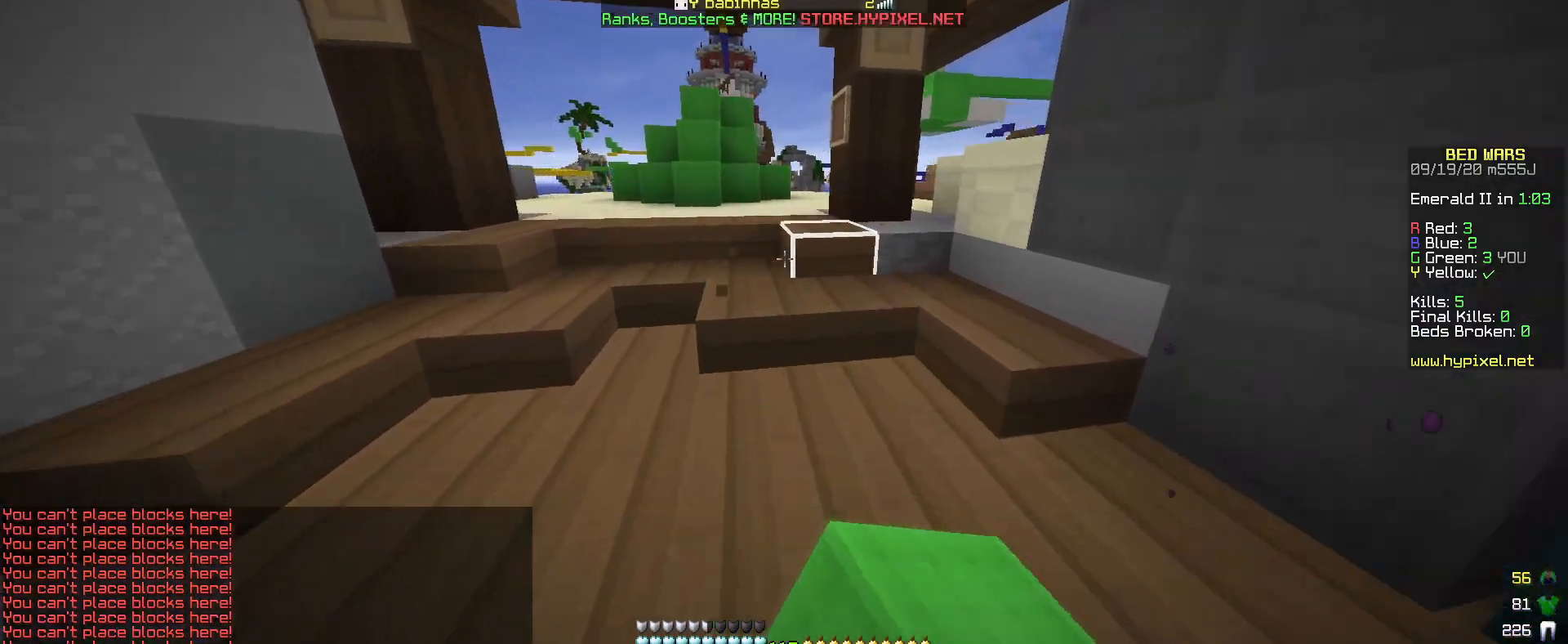
{"keys": ["w"], "mouse": ["left"], "events": []}
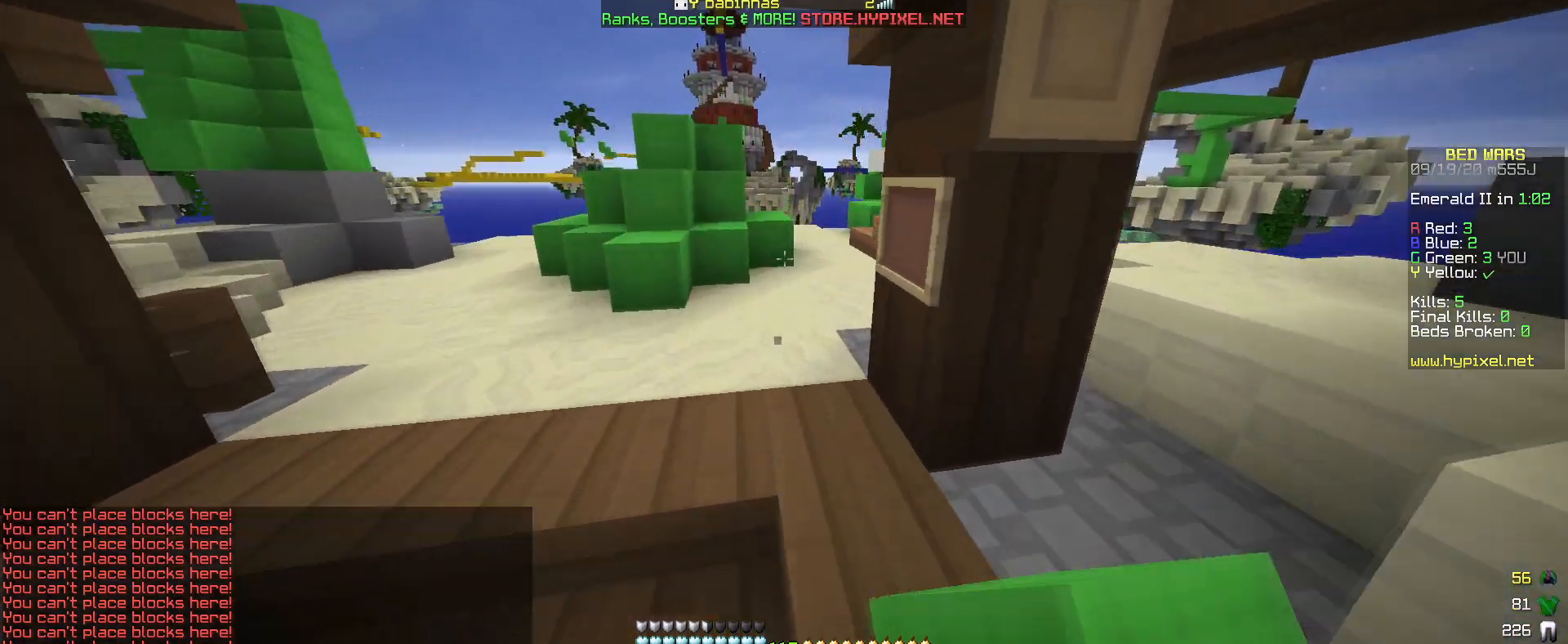
{"keys": ["w"], "mouse": [], "events": [[267, "mouse_left", "up"]]}
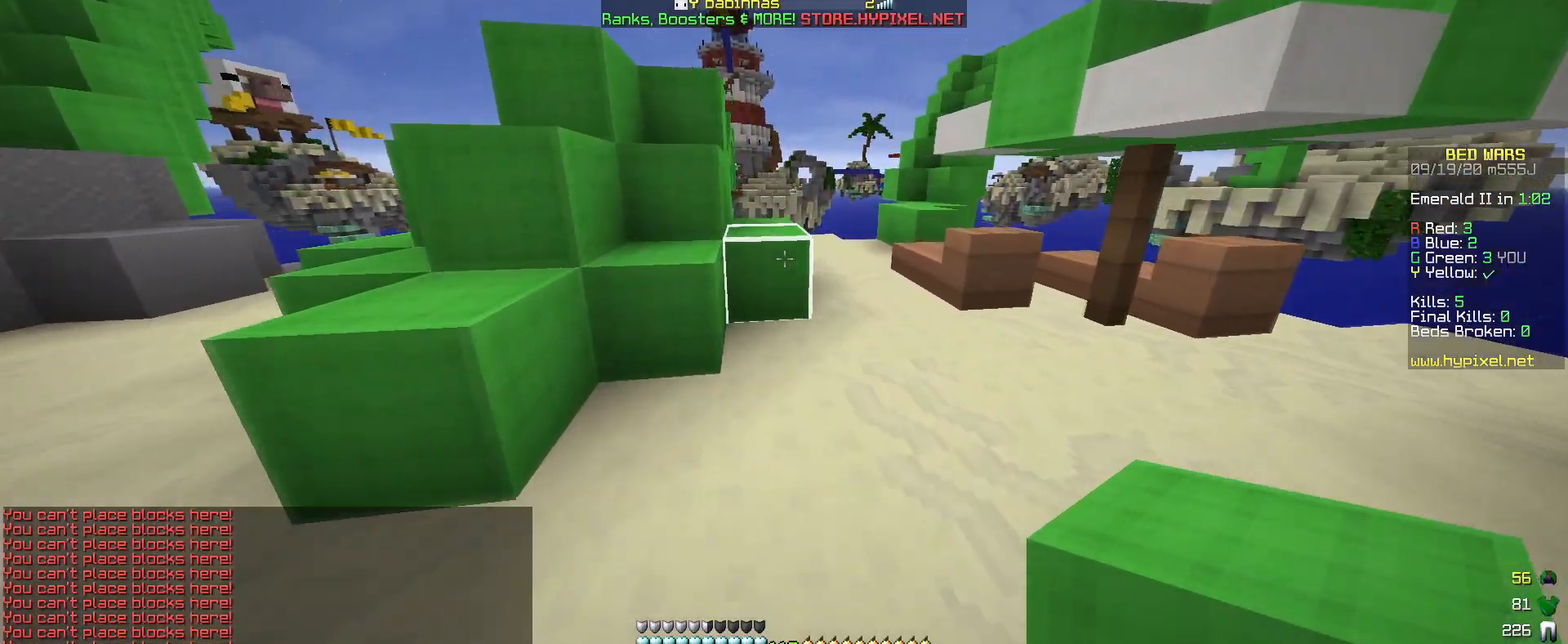
{"keys": [], "mouse": [], "events": [[500, "w", "up"]]}
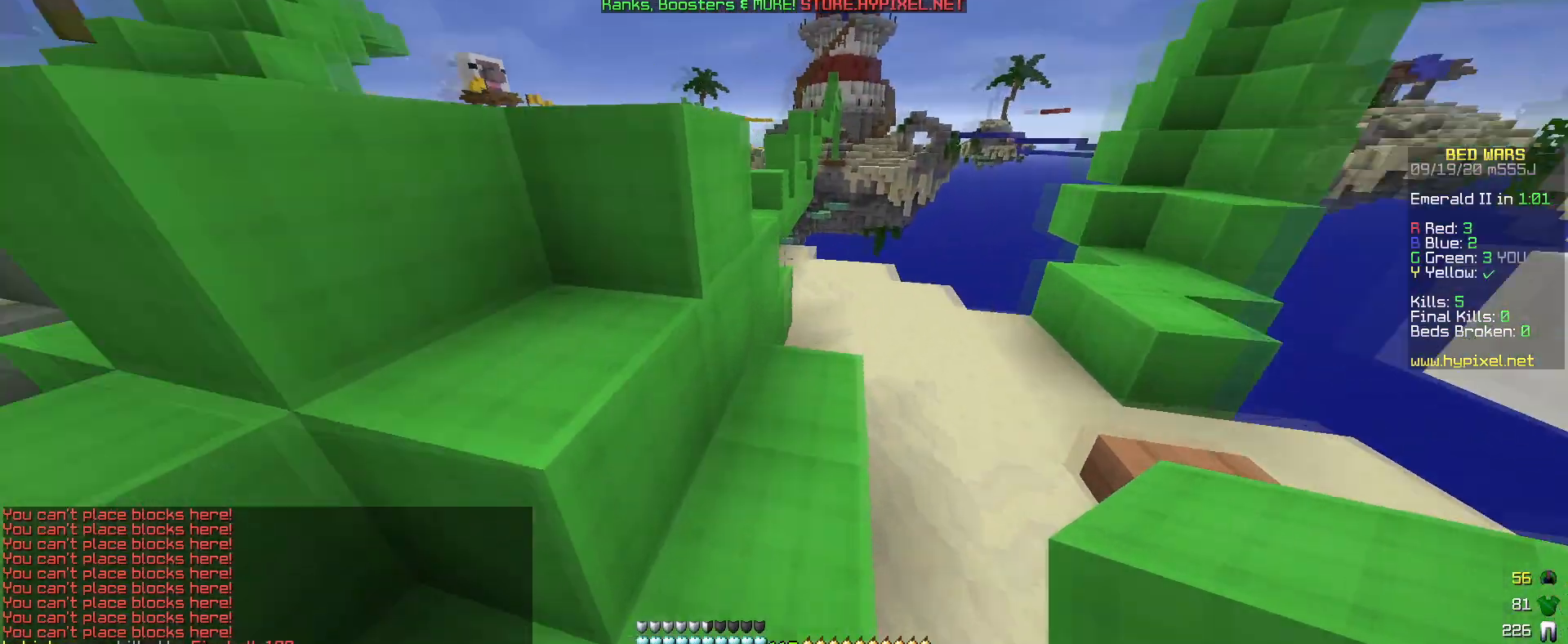
{"keys": ["w"], "mouse": [], "events": [[217, "w", "down"]]}
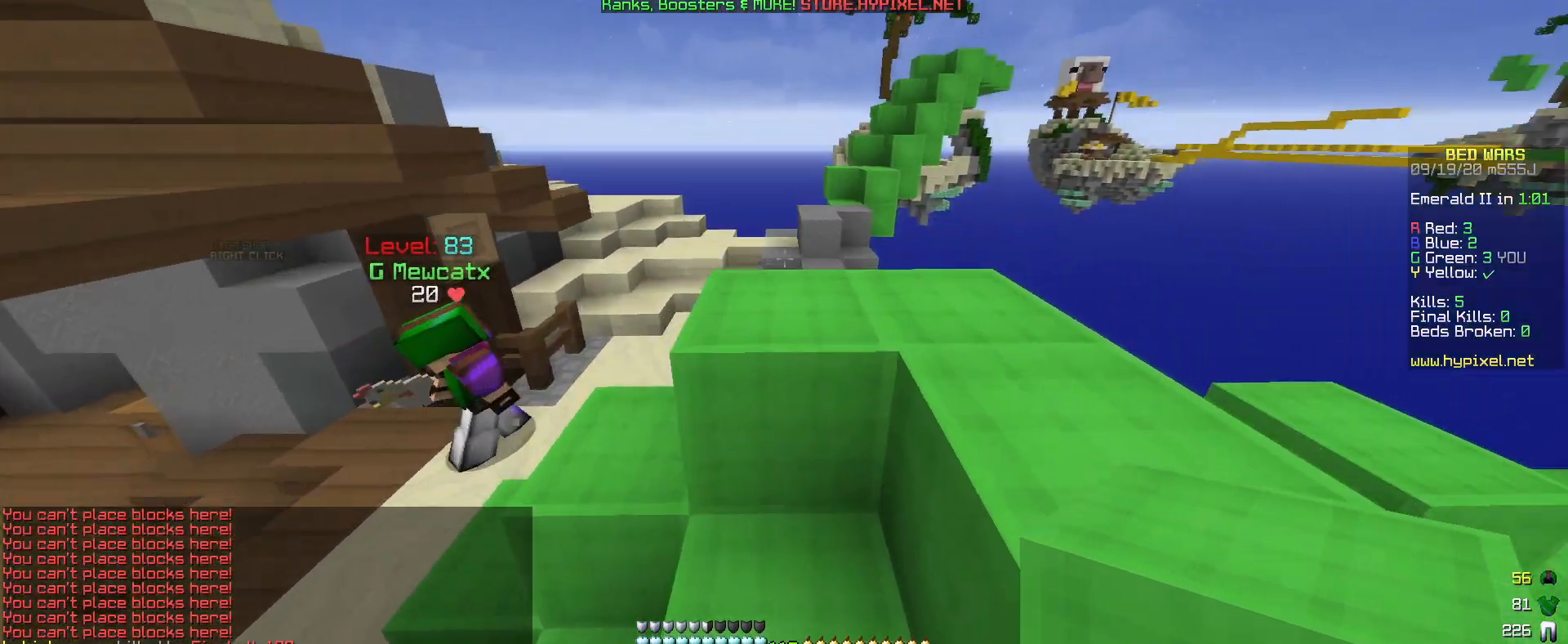
{"keys": ["a", "w"], "mouse": [], "events": [[17, "a", "down"], [183, "w", "up"], [200, "a", "up"], [300, "w", "down"], [417, "a", "down"]]}
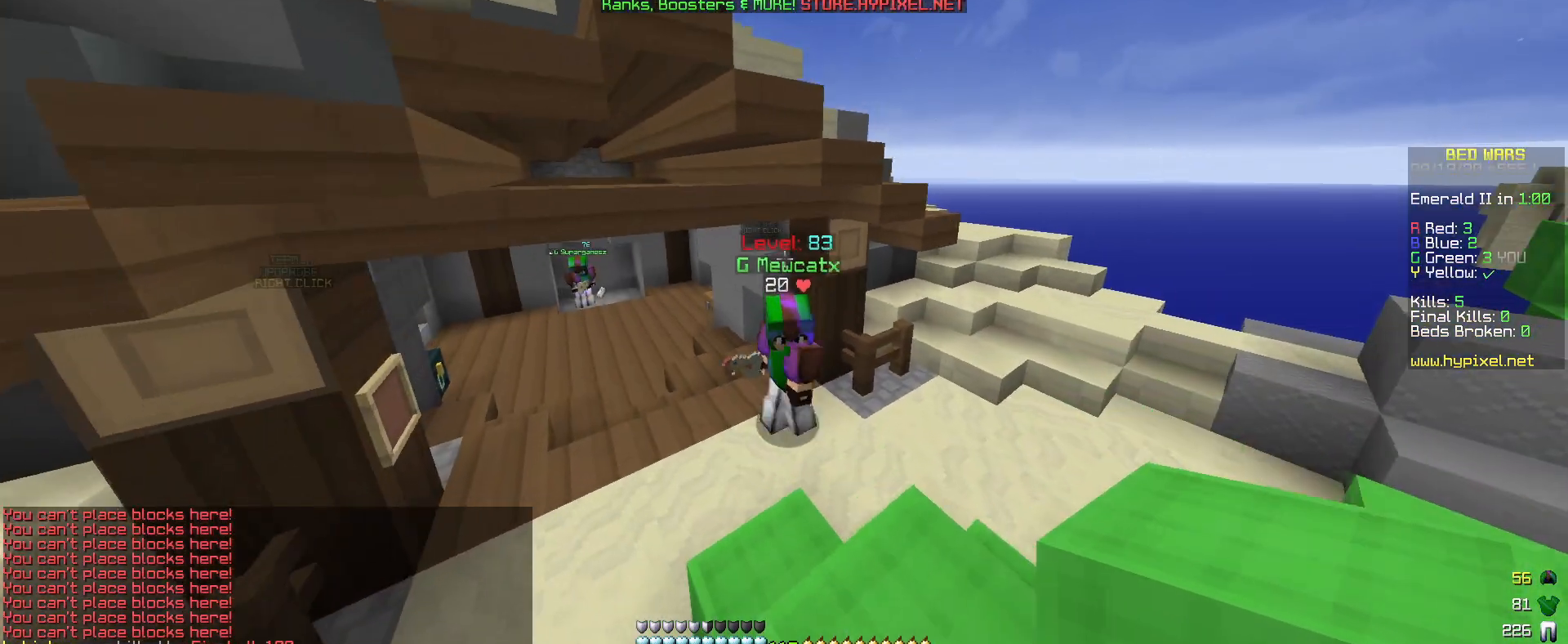
{"keys": ["w"], "mouse": [], "events": [[150, "a", "up"]]}
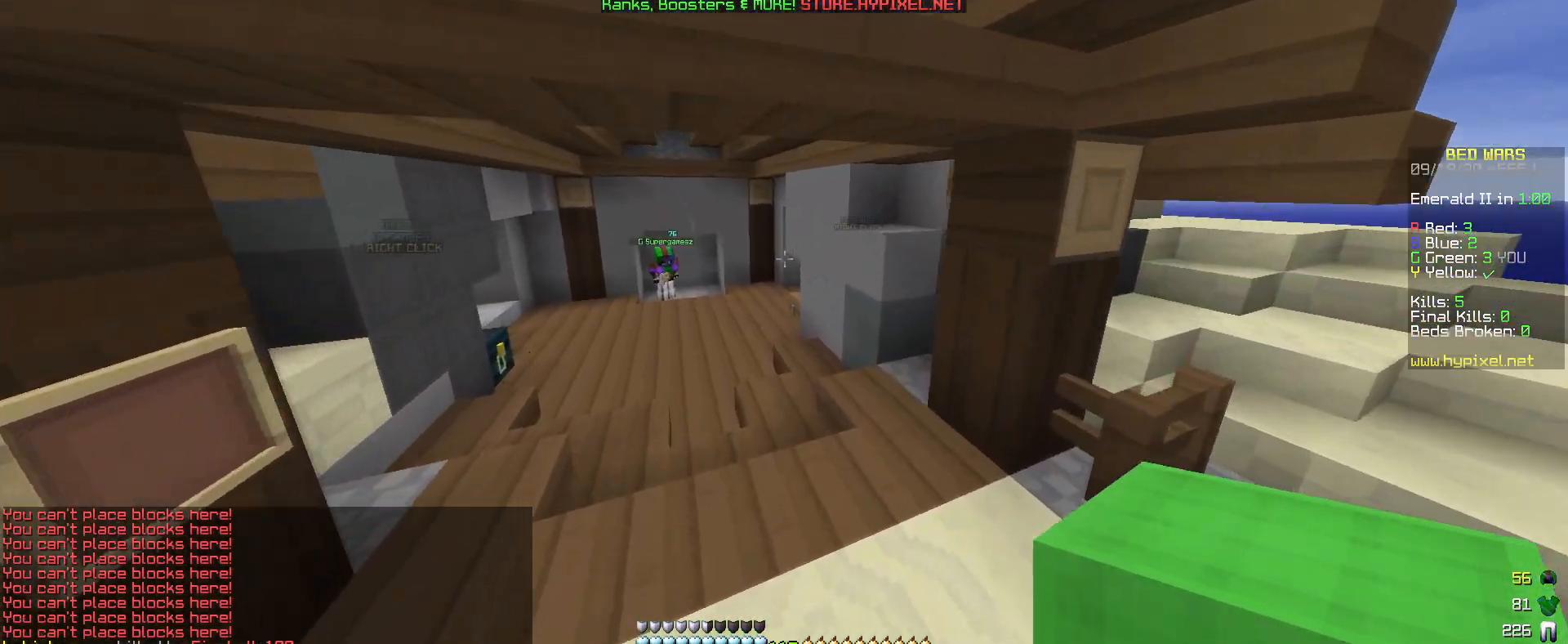
{"keys": ["w"], "mouse": ["left"], "events": [[467, "mouse_left", "down"]]}
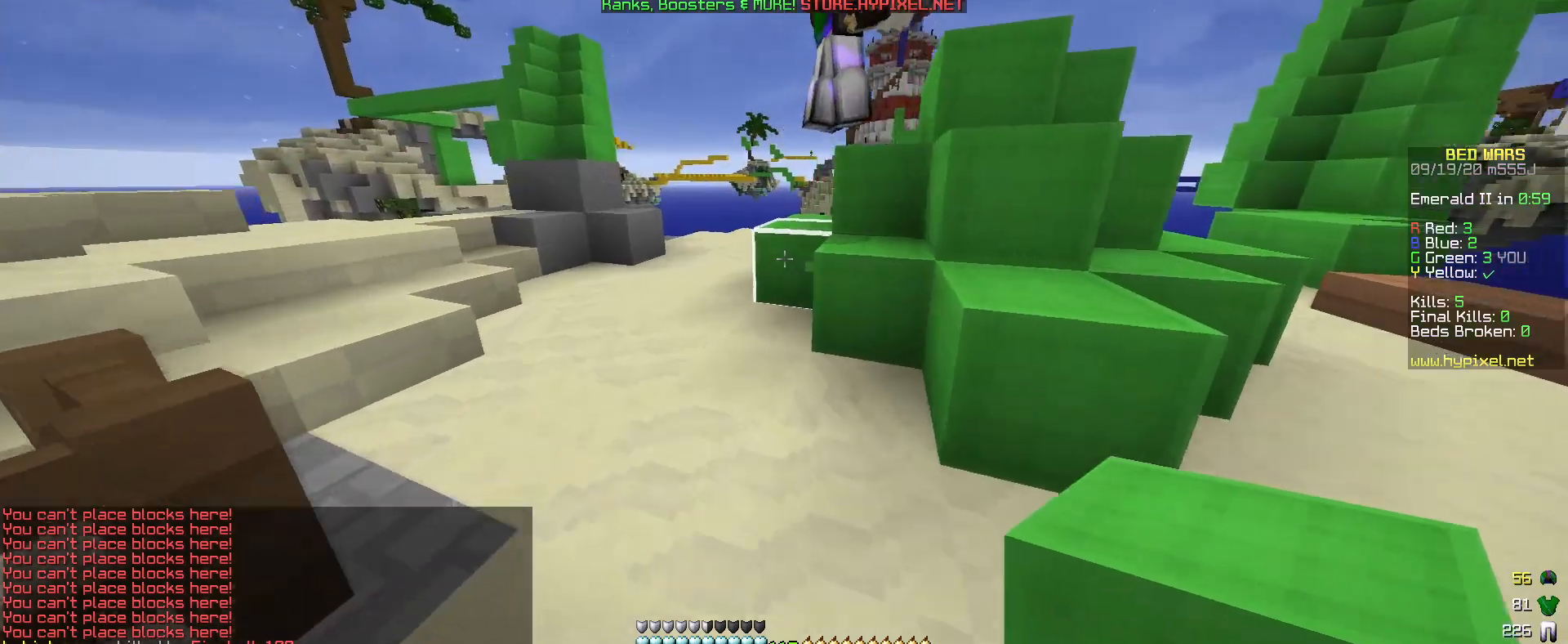
{"keys": ["w"], "mouse": ["left"], "events": [[100, "mouse_left", "up"], [267, "mouse_left", "down"]]}
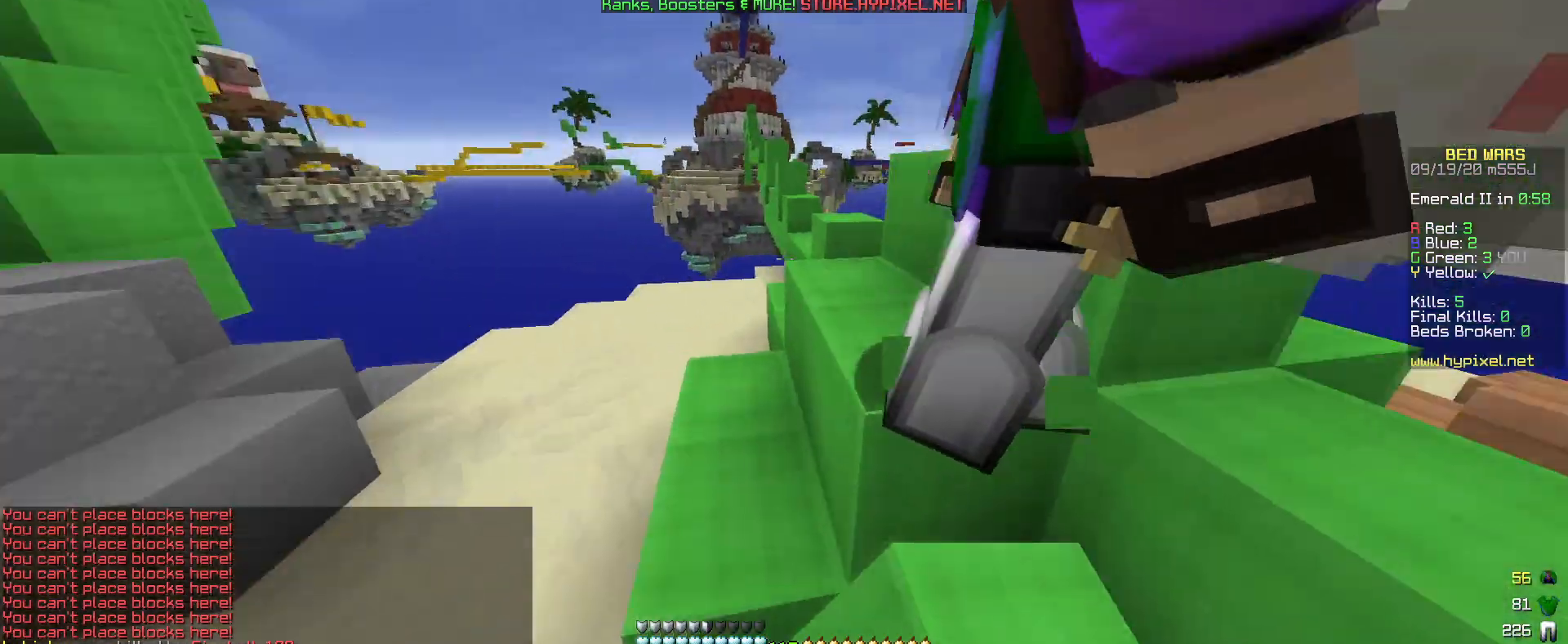
{"keys": ["w"], "mouse": ["left"], "events": [[167, "mouse_left", "up"], [267, "mouse_left", "down"], [400, "mouse_left", "up"], [467, "mouse_left", "down"]]}
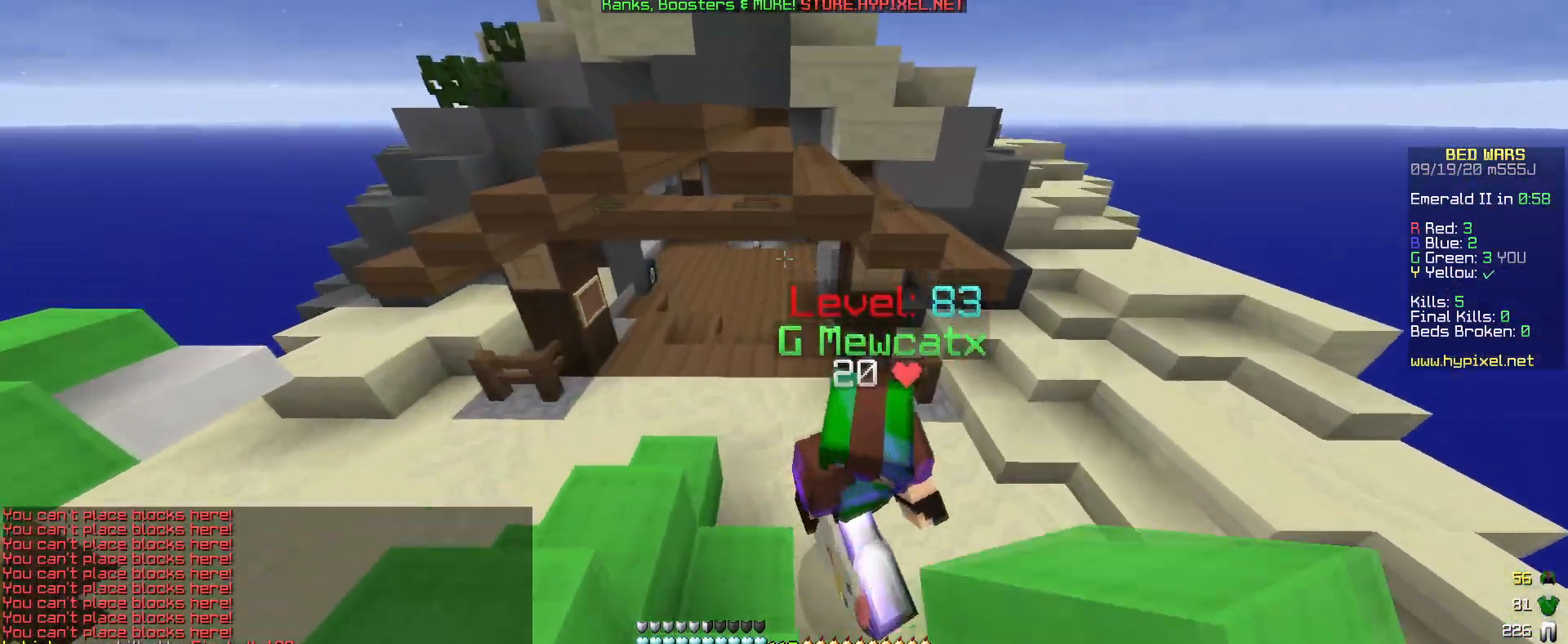
{"keys": ["w"], "mouse": ["left"], "events": [[150, "mouse_left", "up"], [267, "mouse_left", "down"], [300, "w", "up"], [367, "w", "down"], [400, "mouse_left", "up"], [467, "mouse_left", "down"]]}
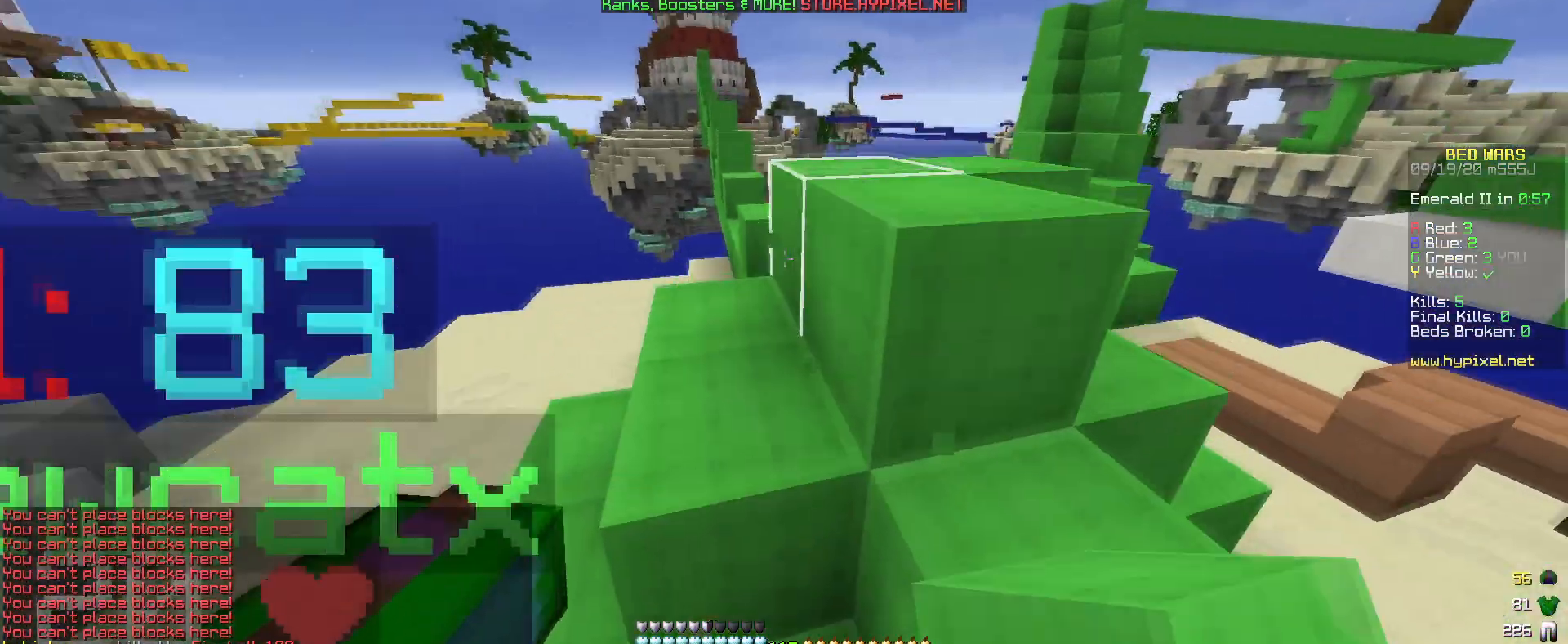
{"keys": ["w"], "mouse": ["left"], "events": [[100, "mouse_left", "up"], [217, "mouse_left", "down"], [350, "mouse_left", "up"], [417, "mouse_left", "down"]]}
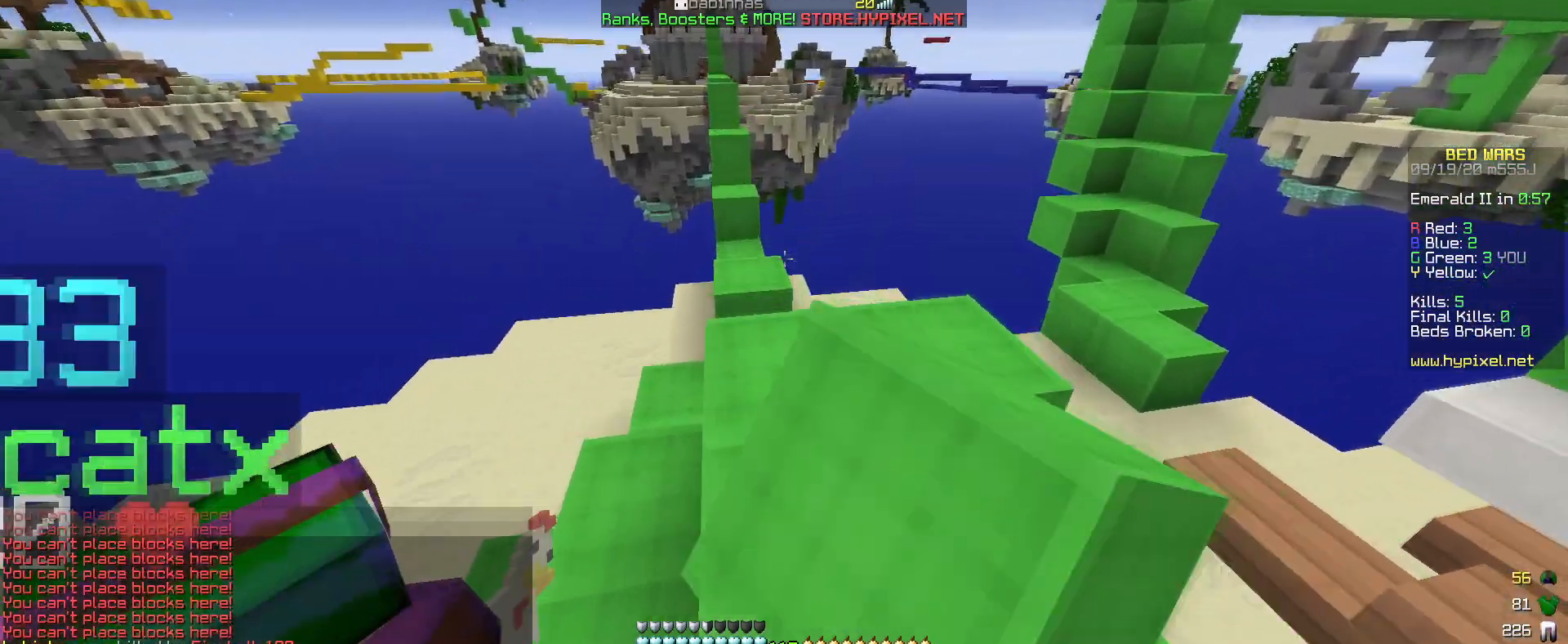
{"keys": ["w"], "mouse": ["left"], "events": [[50, "mouse_left", "up"], [167, "mouse_left", "down"]]}
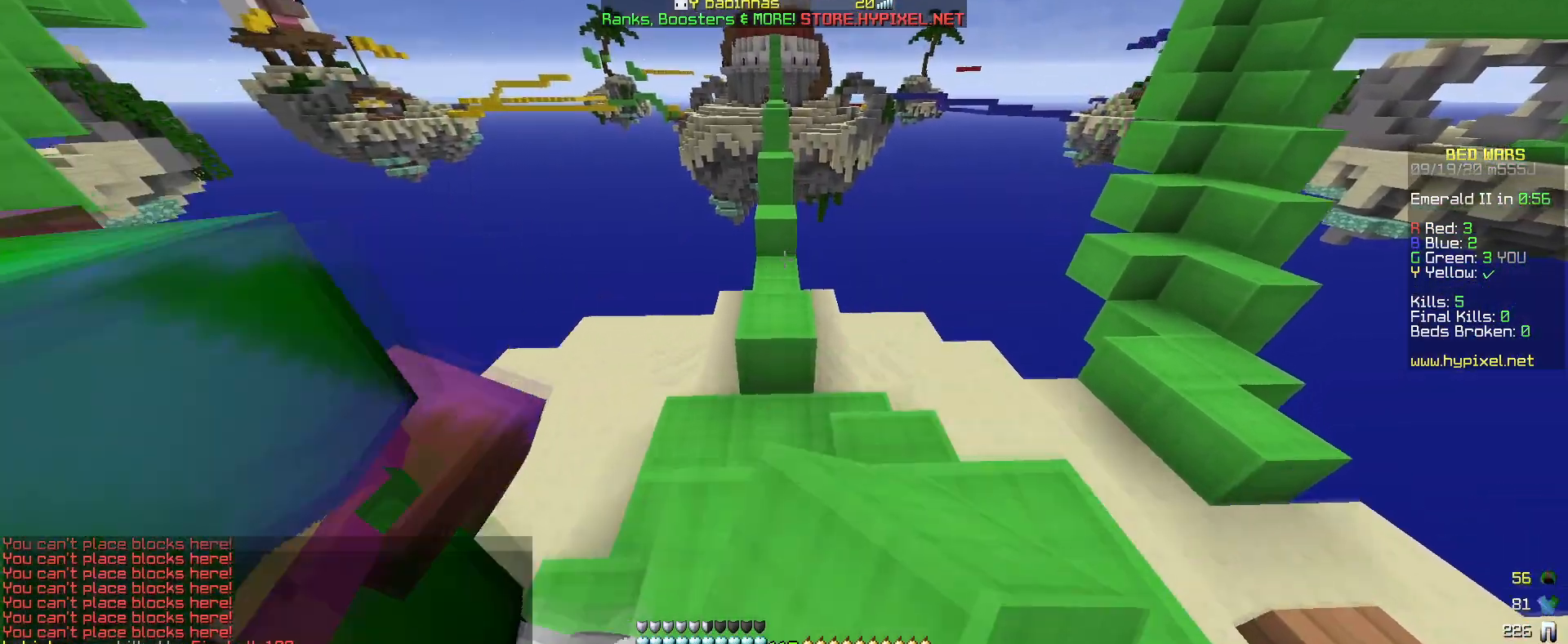
{"keys": ["w"], "mouse": ["left"], "events": [[150, "mouse_left", "up"], [217, "mouse_left", "down"]]}
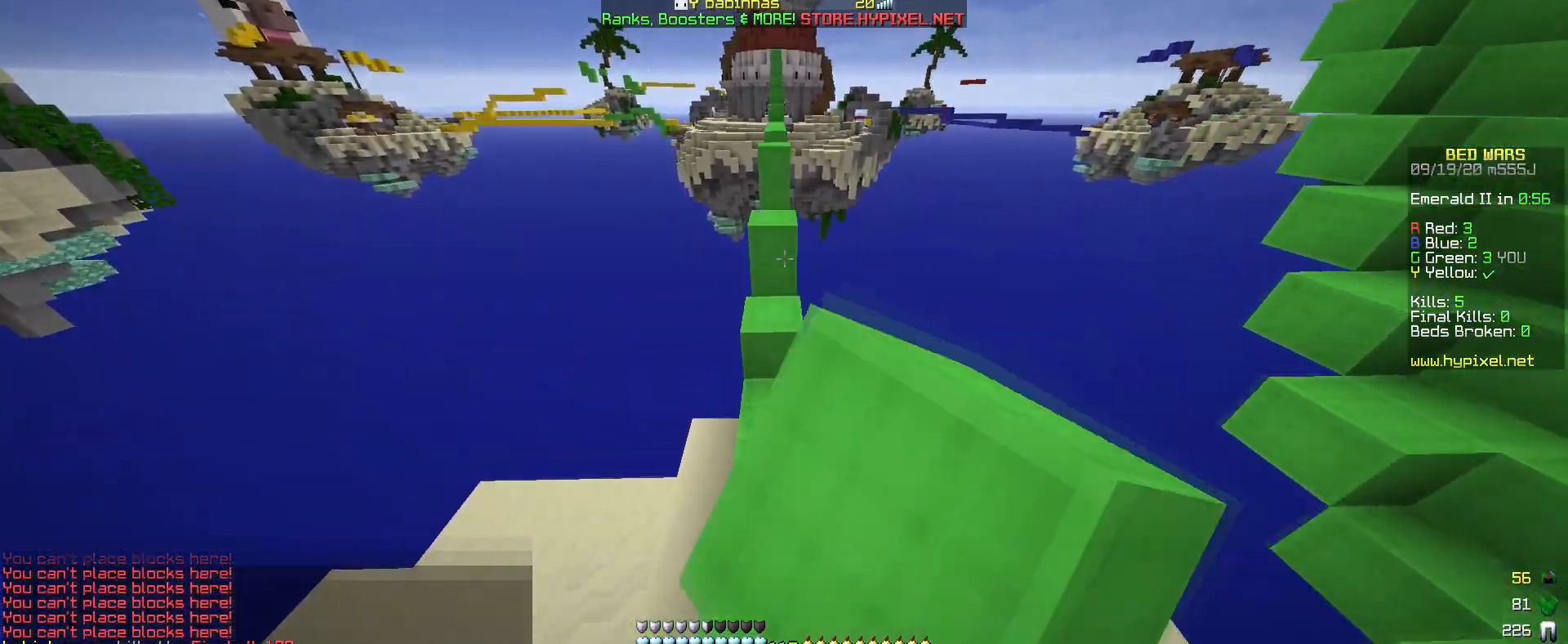
{"keys": [], "mouse": ["left"], "events": [[67, "mouse_left", "up"], [167, "mouse_left", "down"], [300, "w", "up"]]}
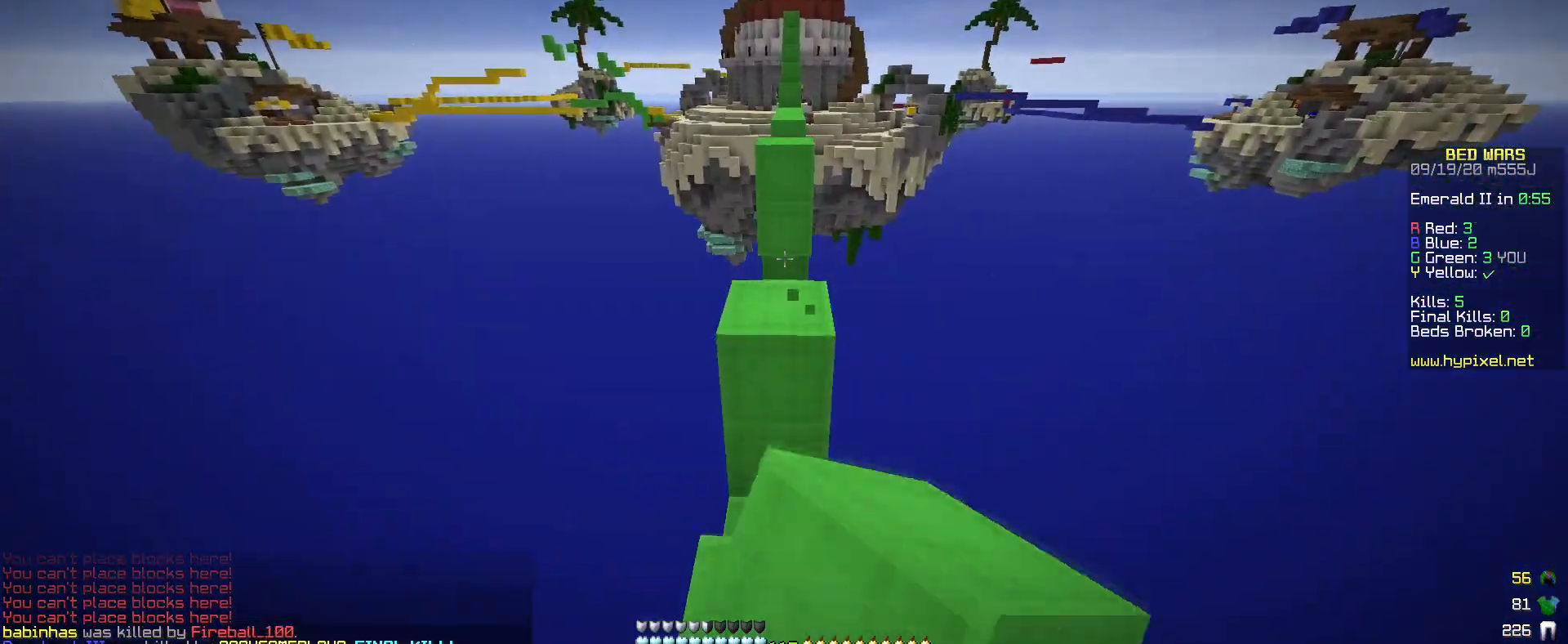
{"keys": ["w"], "mouse": [], "events": [[167, "w", "down"], [450, "mouse_left", "up"]]}
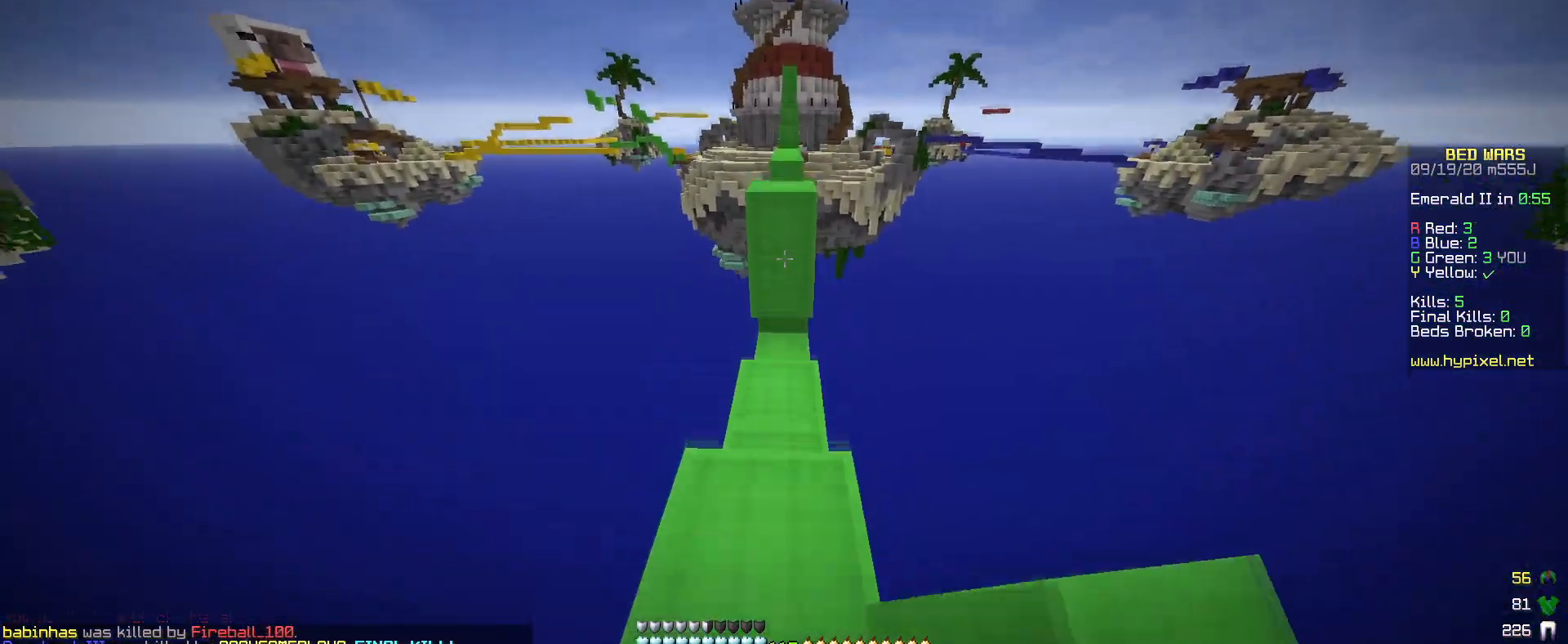
{"keys": ["w"], "mouse": [], "events": [[17, "w", "up"], [450, "w", "down"]]}
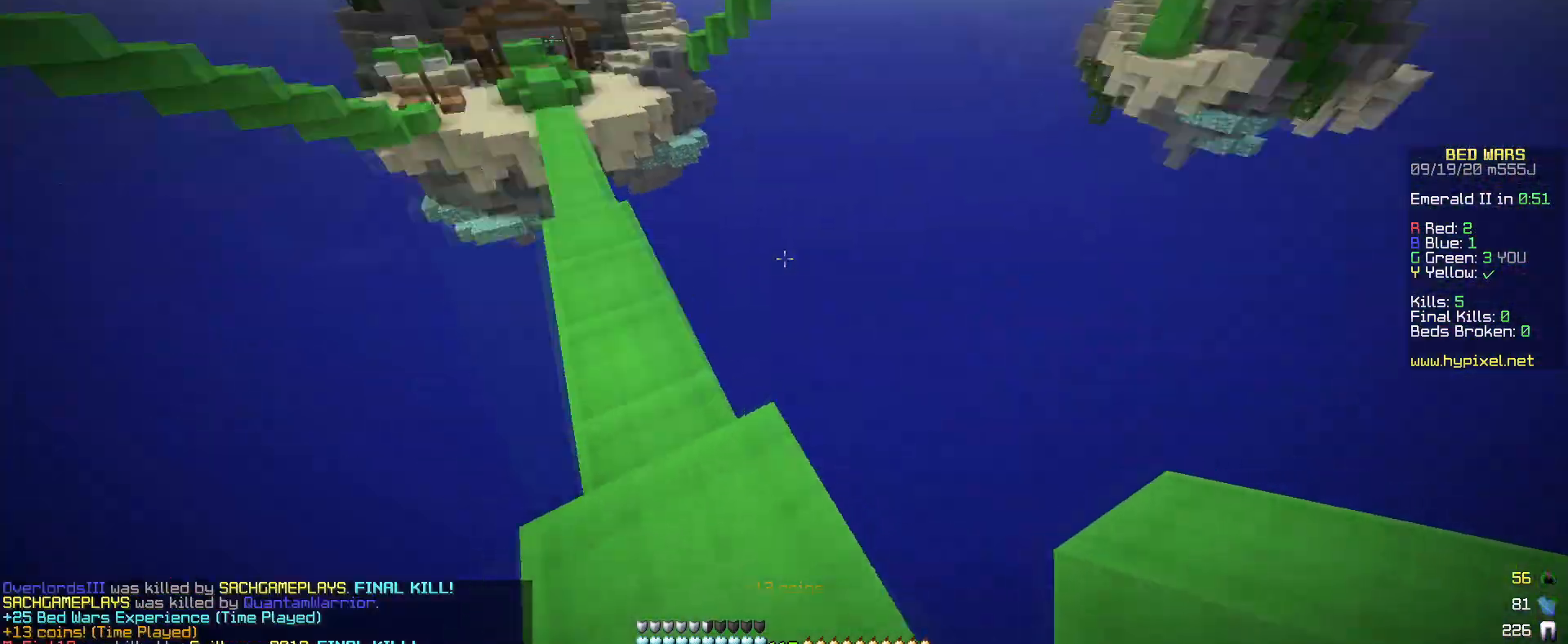
{"keys": ["w"], "mouse": [], "events": []}
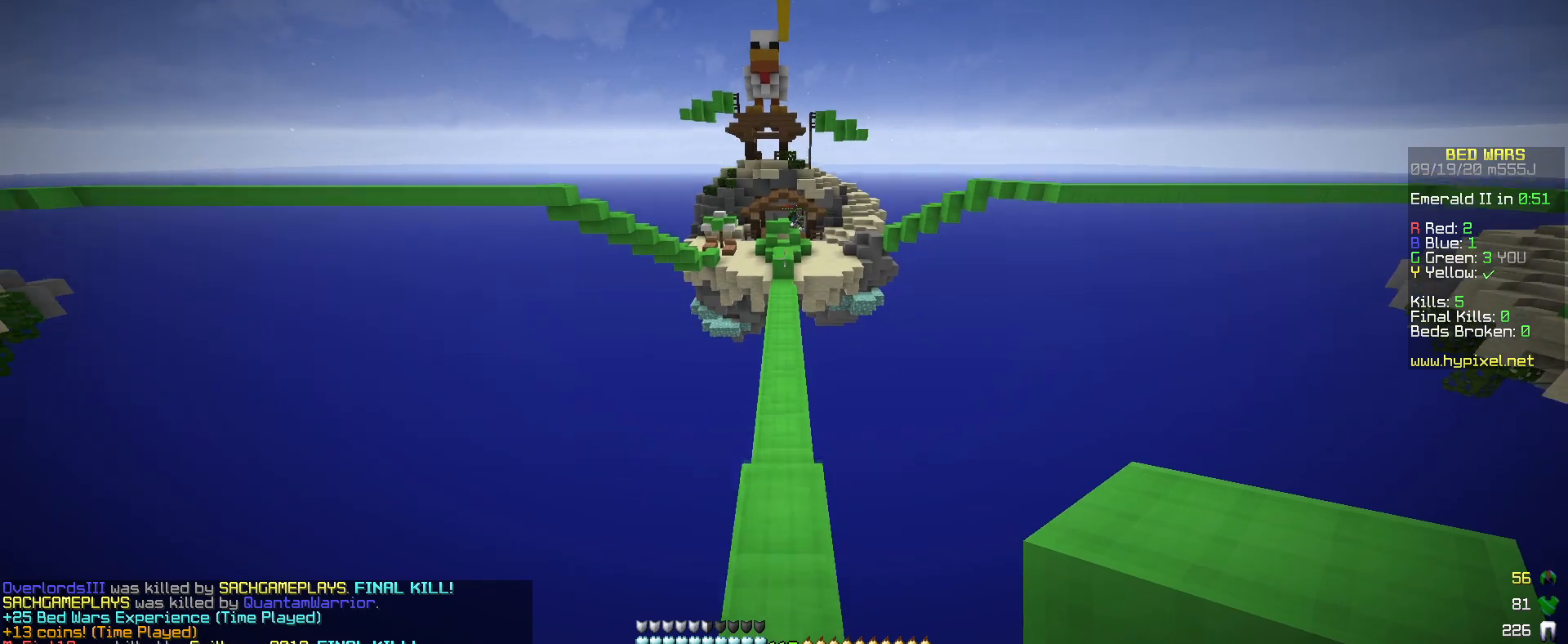
{"keys": ["w"], "mouse": ["left"], "events": [[300, "mouse_left", "down"], [450, "mouse_left", "up"], [500, "mouse_left", "down"]]}
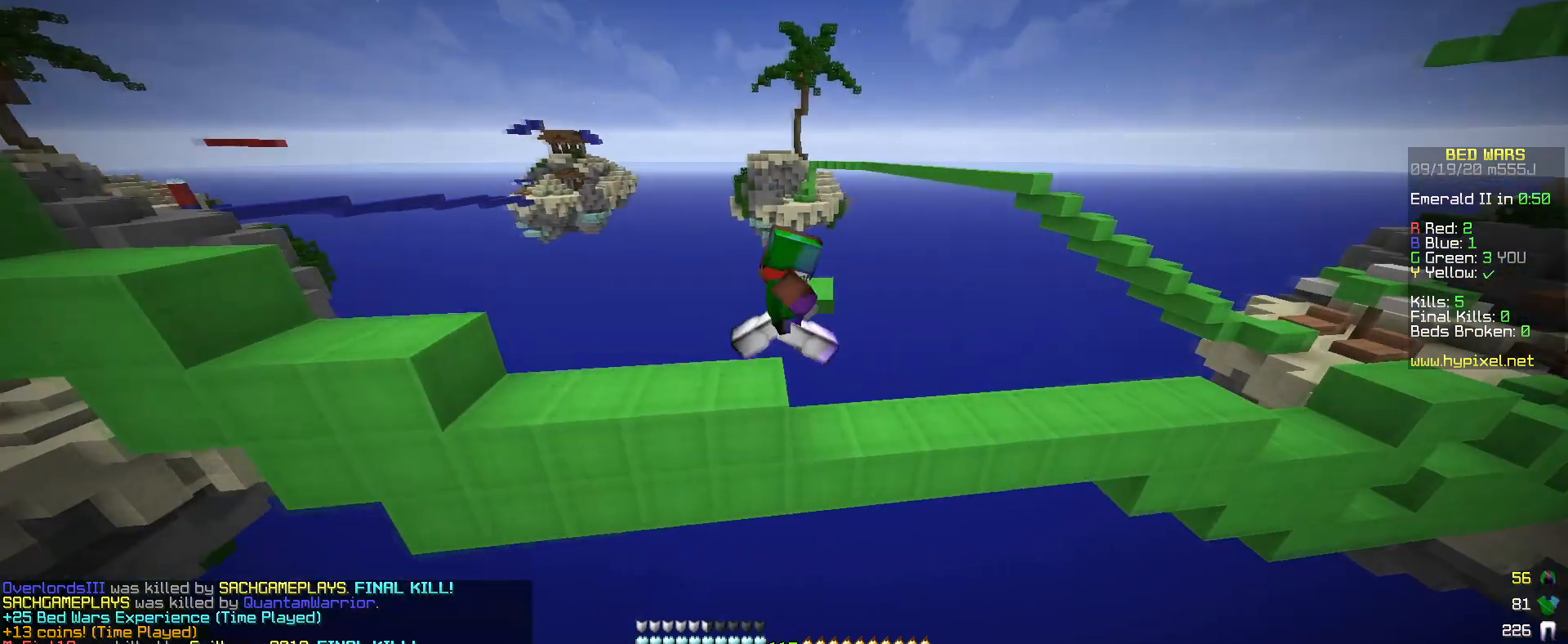
{"keys": ["w"], "mouse": ["left"], "events": [[100, "mouse_left", "up"], [150, "mouse_left", "down"]]}